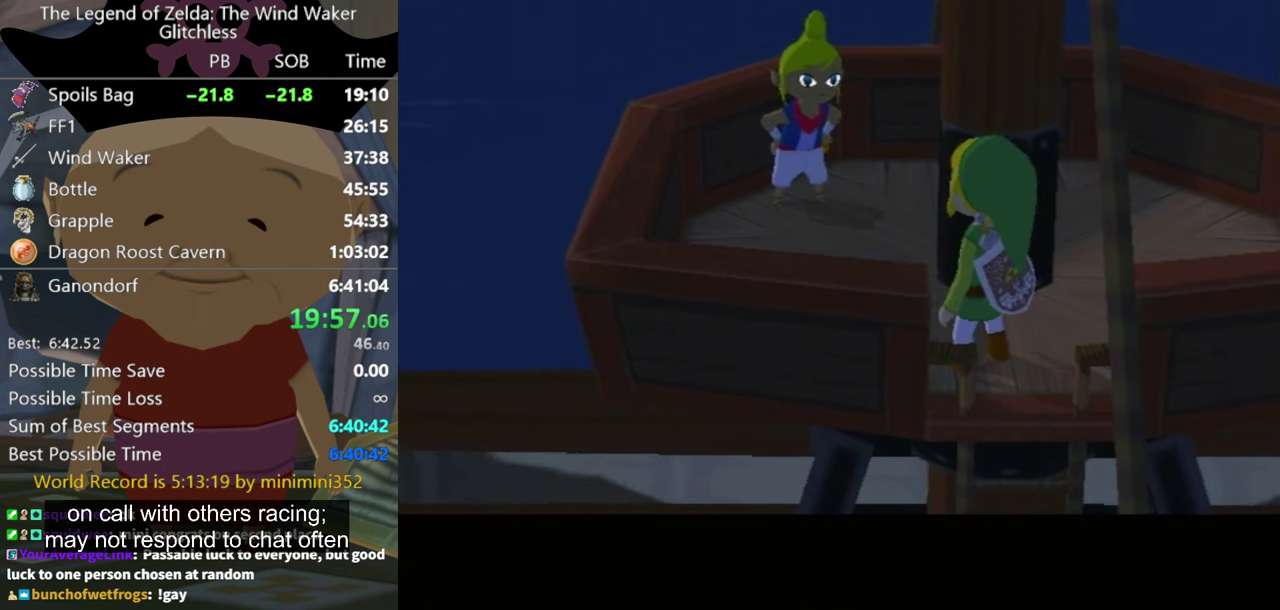
Gameplay with a controller (Nintendo layout); each line is a JSON object with the inputs held at the frame after it. "events" lists button and stick changes between this image and that frame as [ms after this image, input, new state], when the widget could be followed in between. Not read: B L3 R3 START.
{"buttons": [], "left_stick": "center", "right_stick": "center", "events": [[200, "A", "down"], [467, "A", "up"]]}
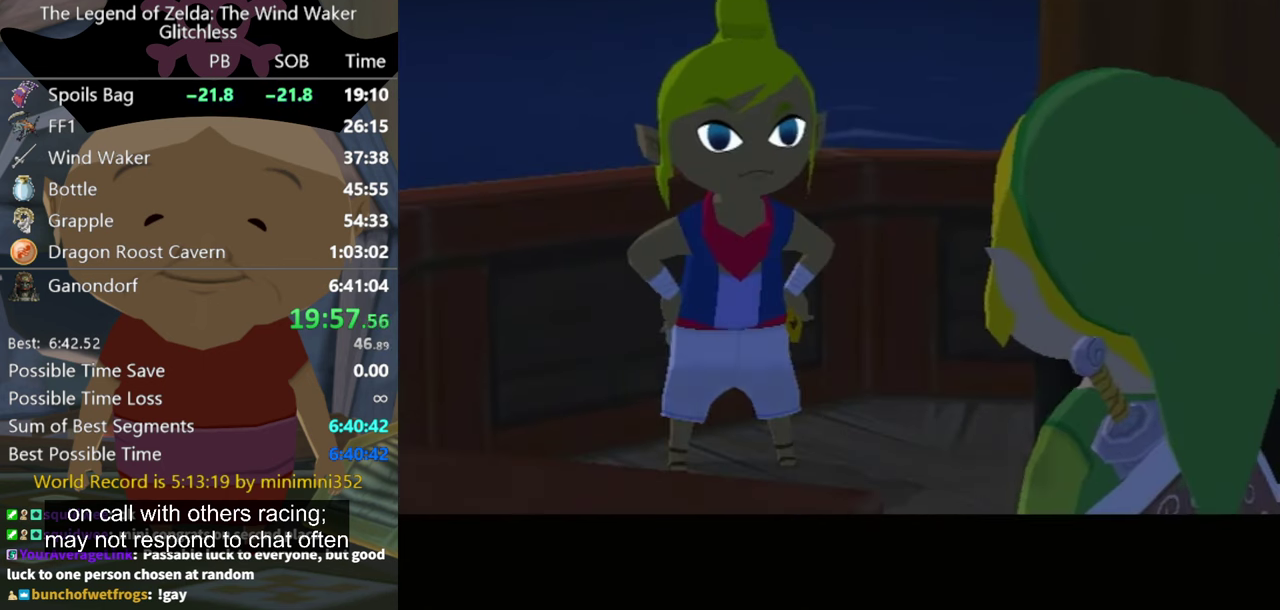
{"buttons": [], "left_stick": "center", "right_stick": "center", "events": [[67, "A", "down"], [133, "A", "up"], [200, "A", "down"], [300, "A", "up"]]}
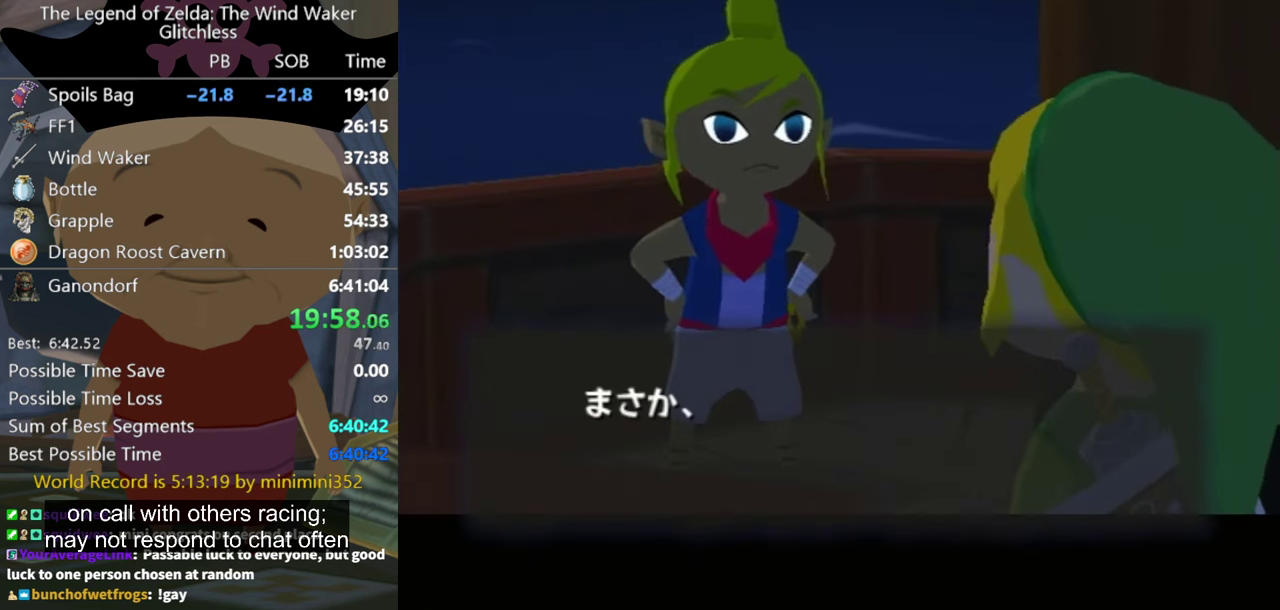
{"buttons": [], "left_stick": "center", "right_stick": "center", "events": [[67, "A", "down"], [133, "A", "up"], [233, "A", "down"], [300, "A", "up"], [367, "A", "down"], [433, "A", "up"]]}
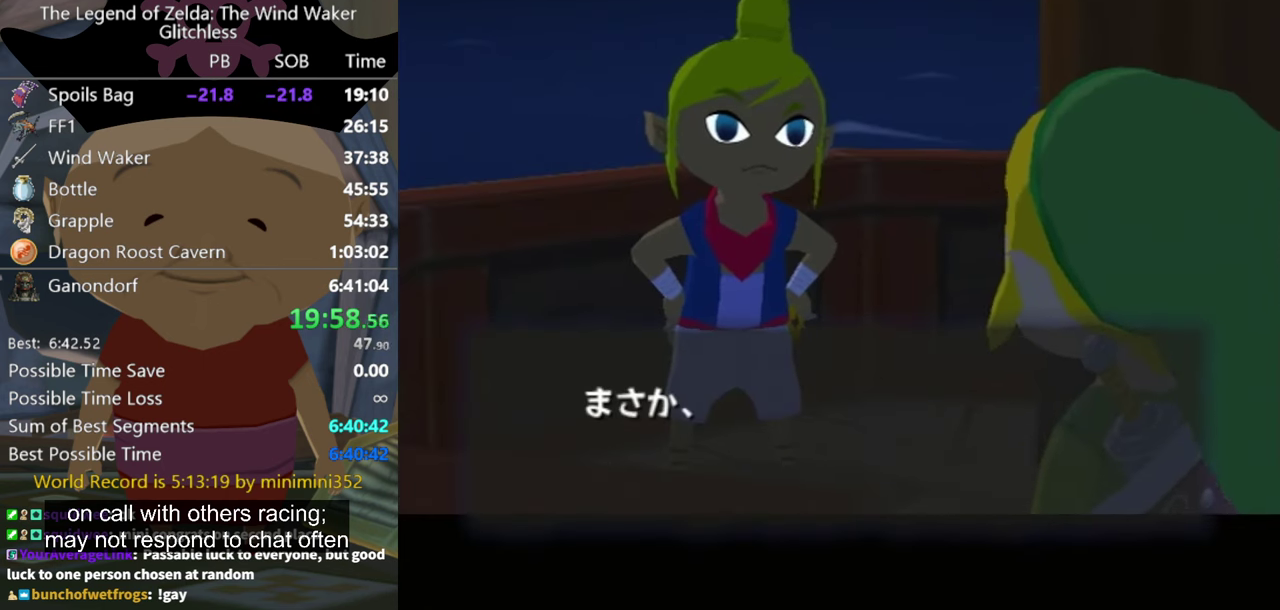
{"buttons": ["A"], "left_stick": "center", "right_stick": "center", "events": [[33, "A", "down"], [100, "A", "up"], [200, "A", "down"], [267, "A", "up"], [500, "A", "down"]]}
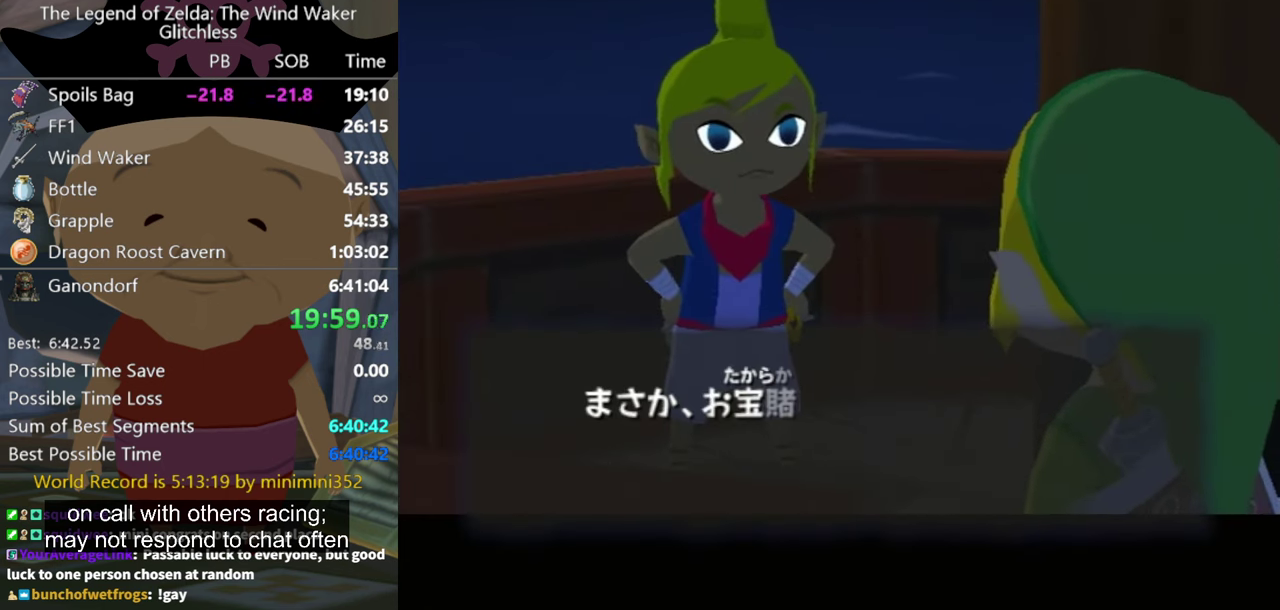
{"buttons": ["A"], "left_stick": "center", "right_stick": "center", "events": [[67, "A", "up"], [133, "A", "down"], [267, "A", "up"], [333, "A", "down"], [400, "A", "up"], [467, "A", "down"]]}
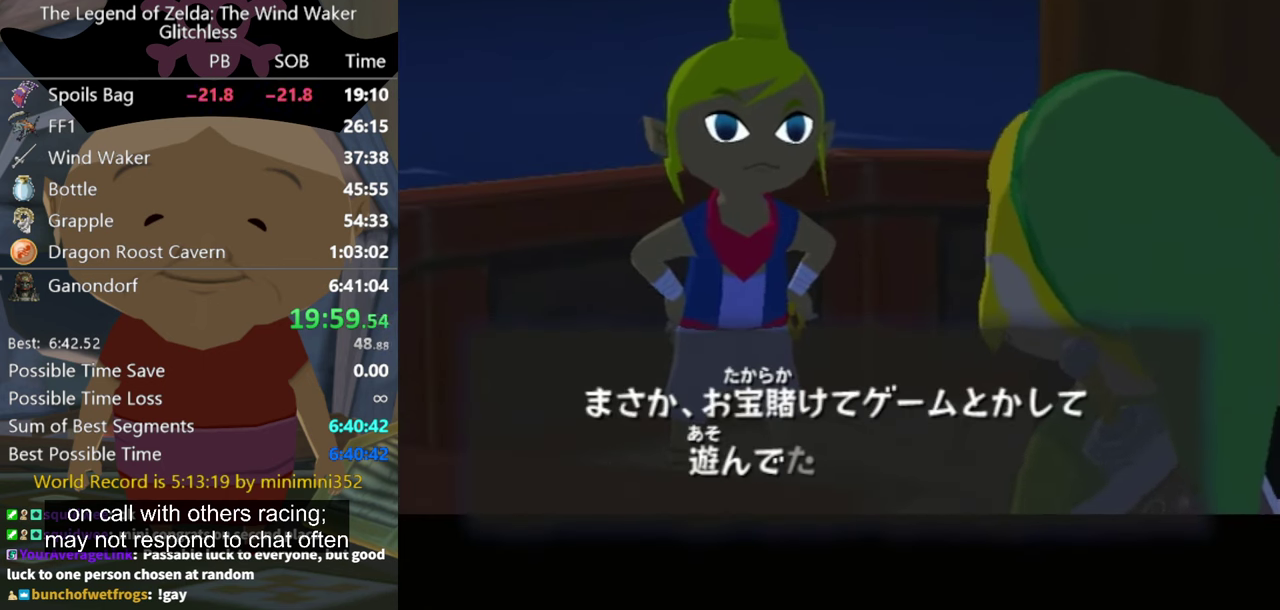
{"buttons": ["A"], "left_stick": "center", "right_stick": "center", "events": [[67, "A", "up"], [133, "A", "down"], [200, "A", "up"], [333, "A", "down"], [400, "A", "up"], [467, "A", "down"]]}
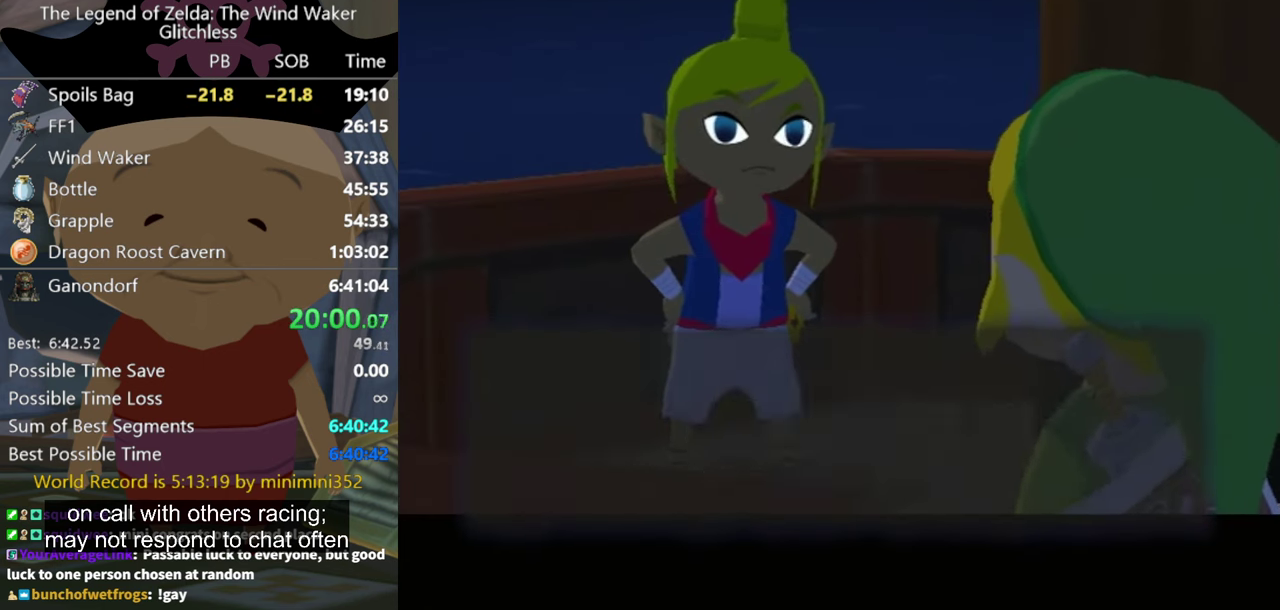
{"buttons": ["A"], "left_stick": "center", "right_stick": "center", "events": [[33, "A", "up"], [133, "A", "down"], [233, "A", "up"], [300, "A", "down"], [367, "A", "up"], [467, "A", "down"]]}
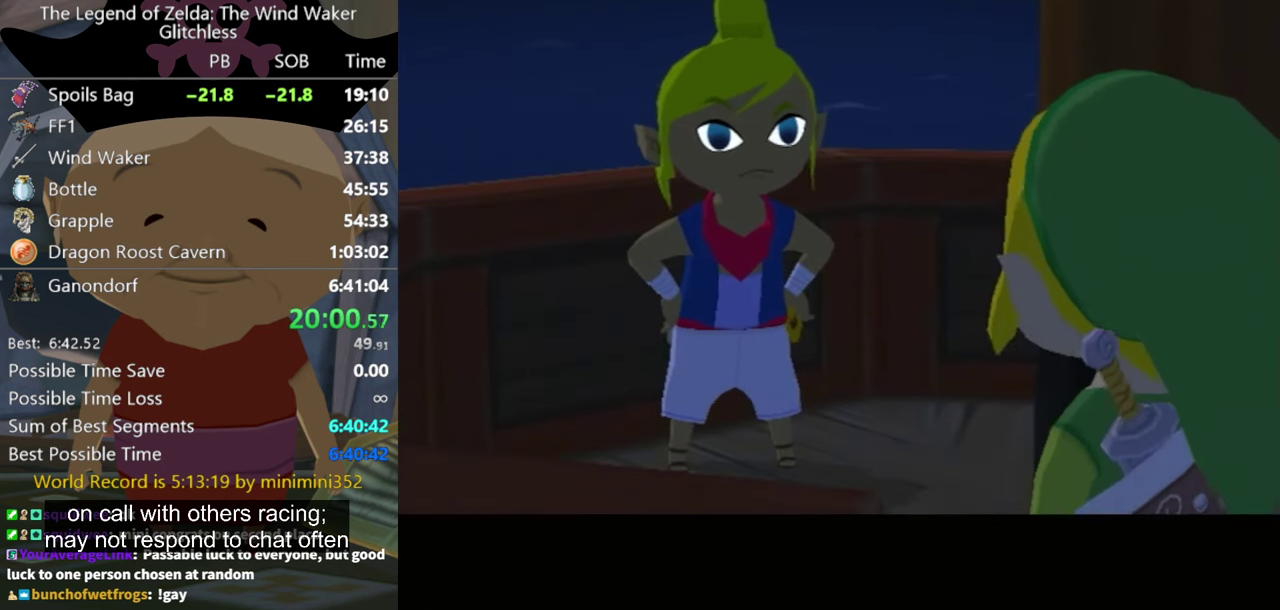
{"buttons": [], "left_stick": "center", "right_stick": "center", "events": [[33, "A", "up"], [133, "A", "down"], [200, "A", "up"], [267, "A", "down"], [333, "A", "up"], [433, "A", "down"], [500, "A", "up"]]}
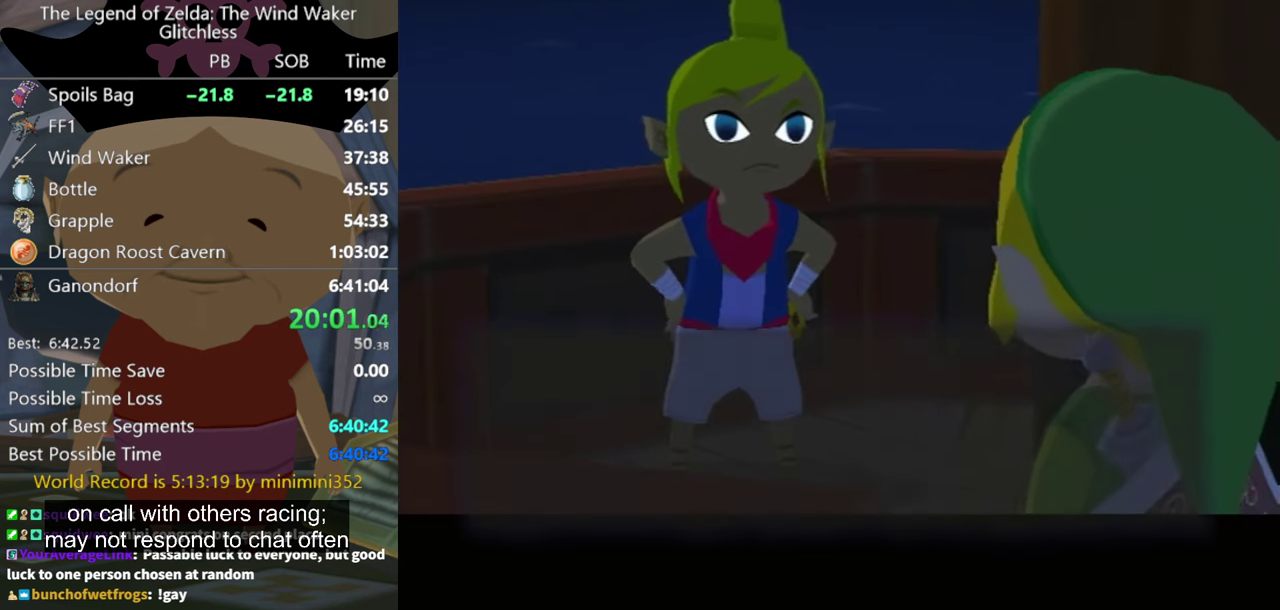
{"buttons": [], "left_stick": "center", "right_stick": "center", "events": [[100, "A", "down"], [200, "A", "up"], [267, "A", "down"], [333, "A", "up"], [400, "A", "down"], [500, "A", "up"]]}
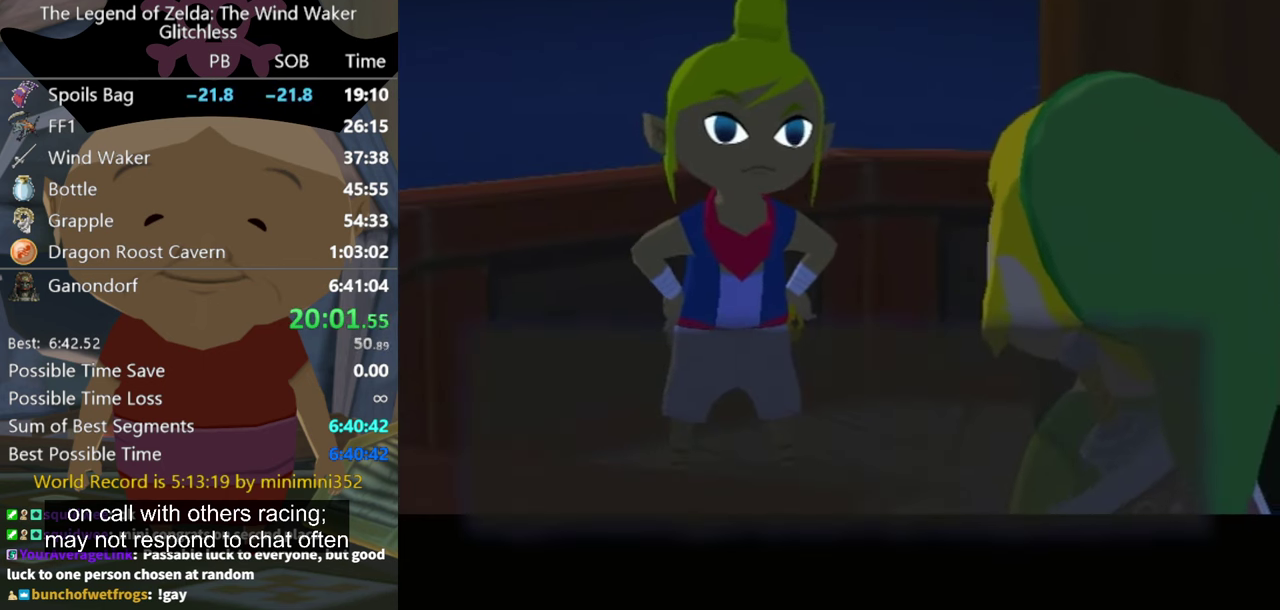
{"buttons": [], "left_stick": "center", "right_stick": "center", "events": [[100, "A", "down"], [167, "A", "up"], [267, "A", "down"], [333, "A", "up"]]}
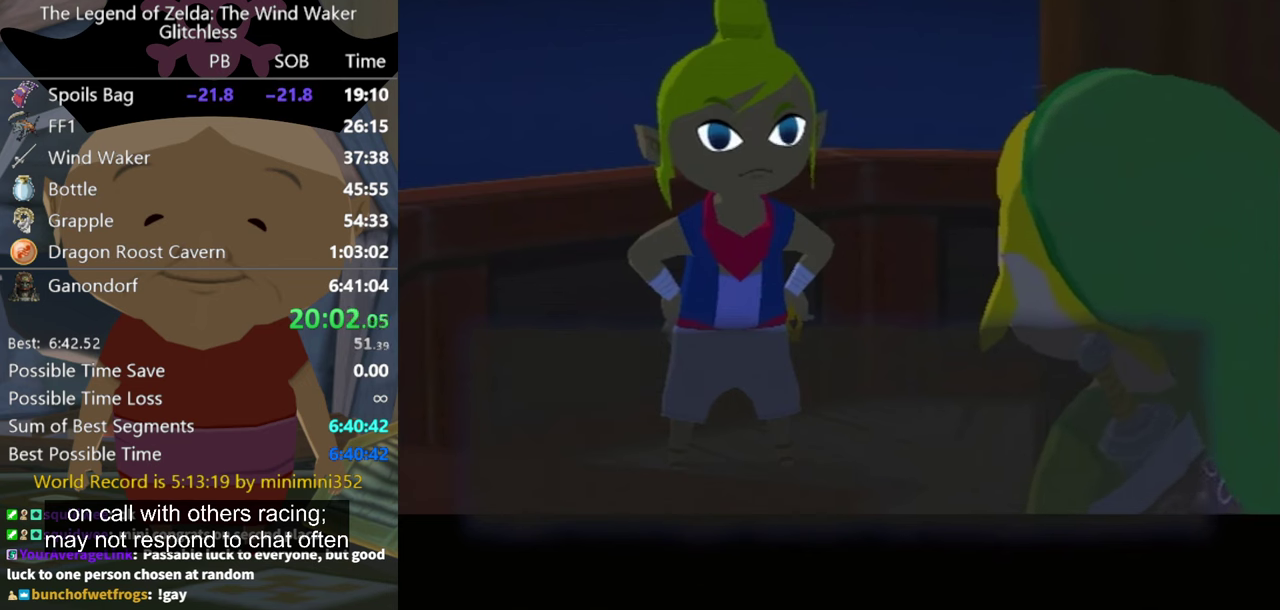
{"buttons": [], "left_stick": "center", "right_stick": "center", "events": [[100, "A", "down"], [300, "A", "up"], [400, "A", "down"], [466, "A", "up"]]}
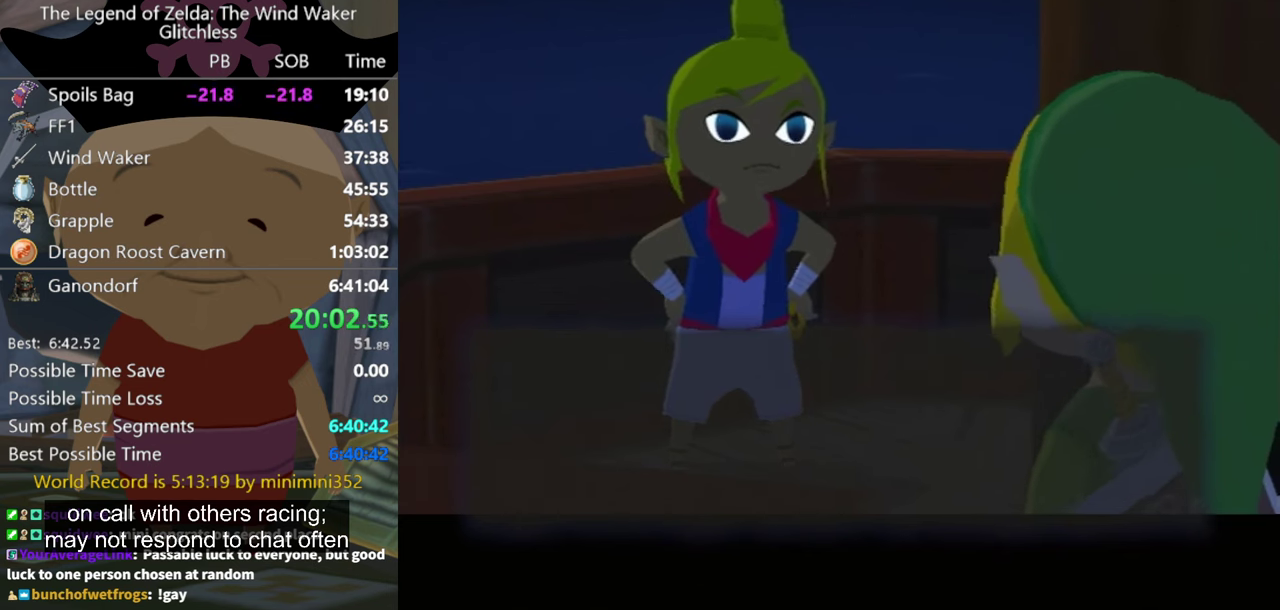
{"buttons": [], "left_stick": "center", "right_stick": "center", "events": [[66, "A", "down"], [166, "A", "up"], [266, "A", "down"], [333, "A", "up"]]}
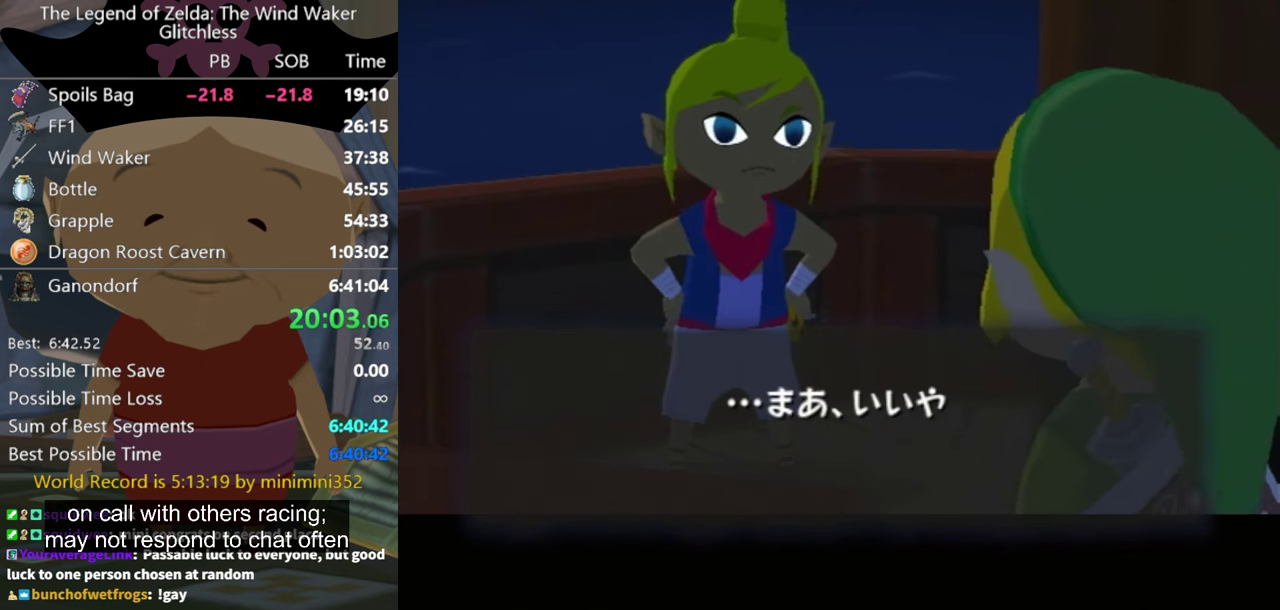
{"buttons": [], "left_stick": "center", "right_stick": "center", "events": [[66, "A", "down"], [133, "A", "up"], [233, "A", "down"], [300, "A", "up"], [366, "A", "down"], [466, "A", "up"]]}
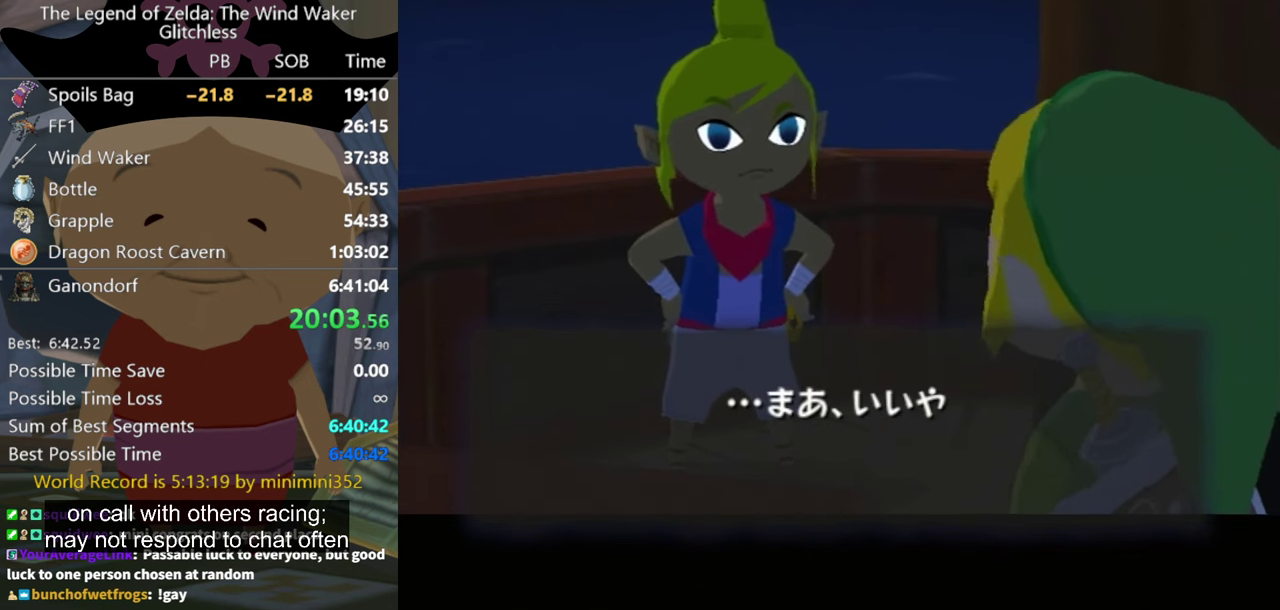
{"buttons": [], "left_stick": "center", "right_stick": "center", "events": [[33, "A", "down"], [133, "A", "up"], [233, "A", "down"], [333, "A", "up"], [400, "A", "down"], [466, "A", "up"]]}
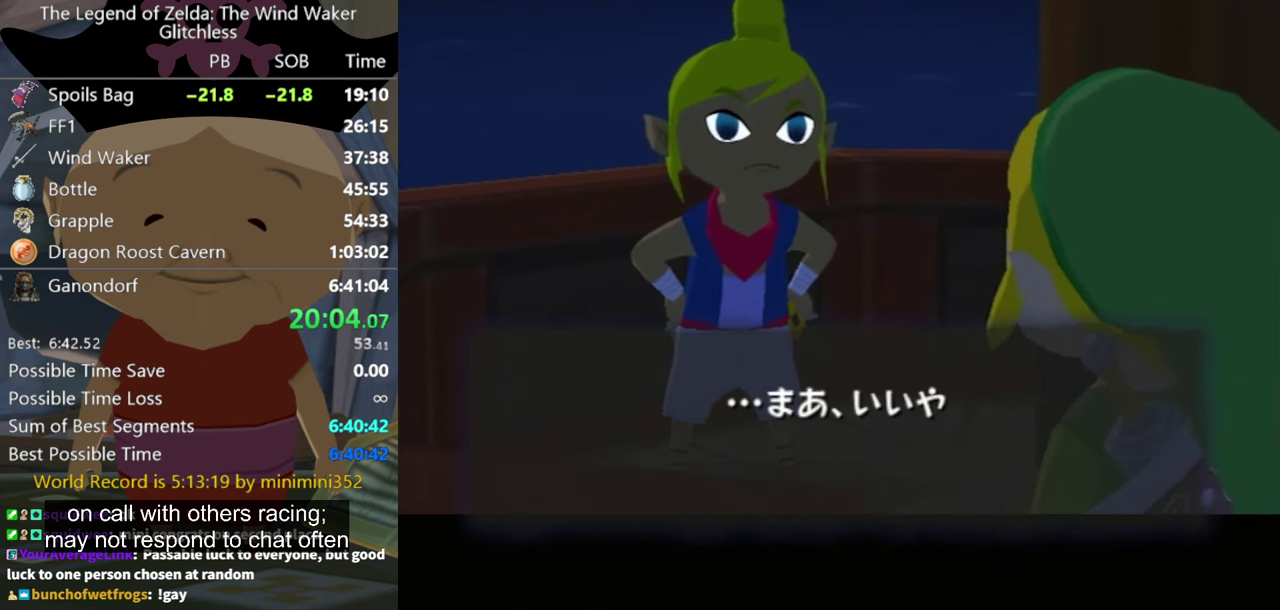
{"buttons": [], "left_stick": "center", "right_stick": "center", "events": [[66, "A", "down"], [133, "A", "up"], [233, "A", "down"], [300, "A", "up"], [400, "A", "down"], [466, "A", "up"]]}
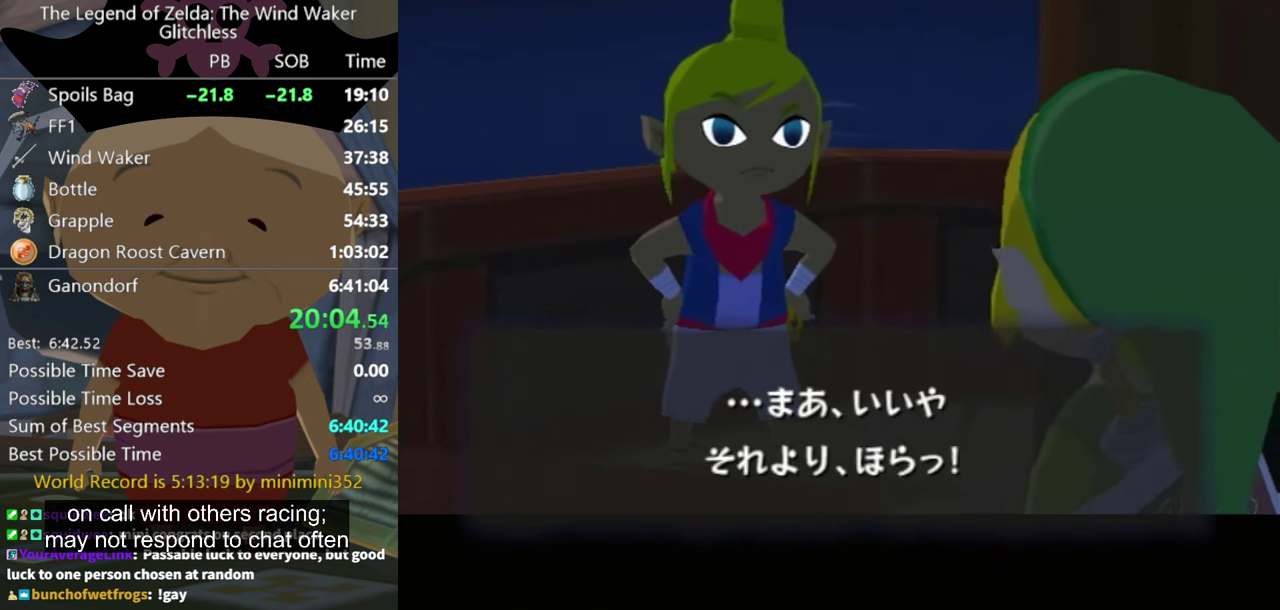
{"buttons": [], "left_stick": "center", "right_stick": "center", "events": [[33, "A", "down"], [133, "A", "up"], [200, "A", "down"], [266, "A", "up"], [366, "A", "down"], [433, "A", "up"]]}
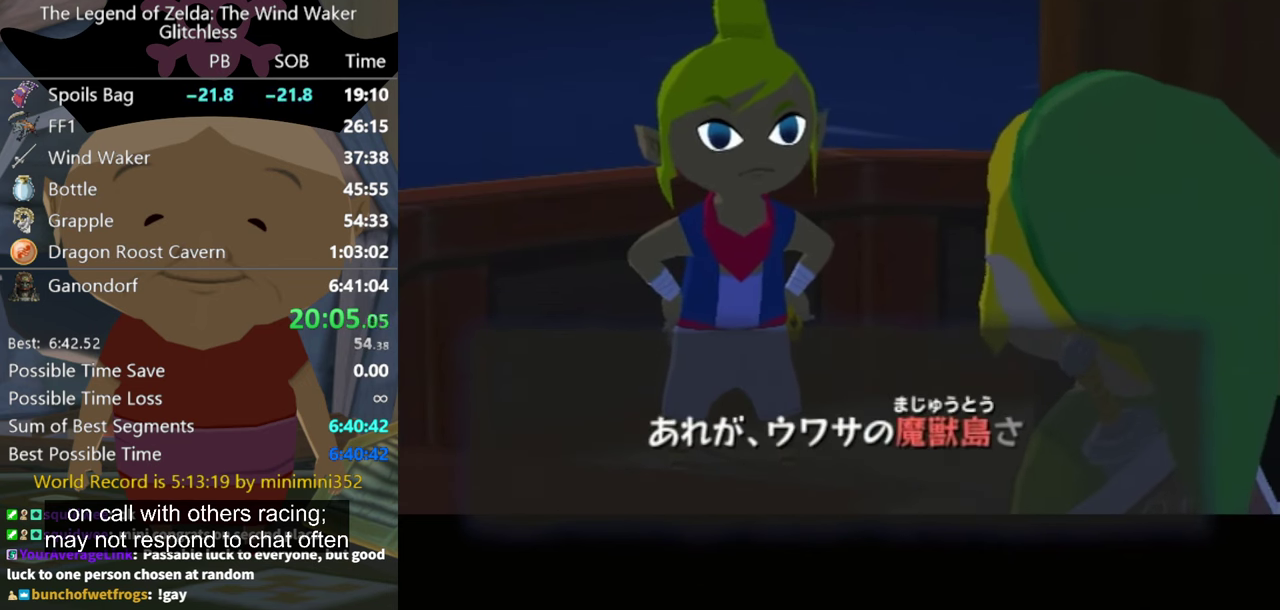
{"buttons": [], "left_stick": "center", "right_stick": "center", "events": [[33, "A", "down"], [100, "A", "up"], [200, "A", "down"], [300, "A", "up"], [366, "A", "down"], [433, "A", "up"]]}
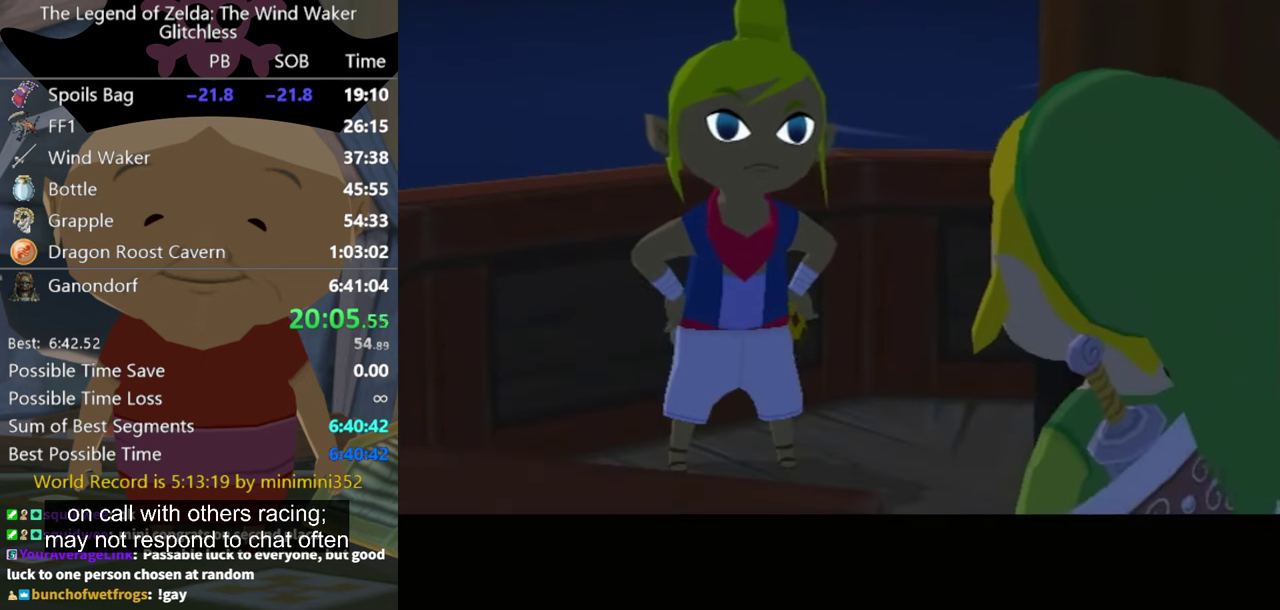
{"buttons": ["A"], "left_stick": "center", "right_stick": "center", "events": [[33, "A", "down"], [100, "A", "up"], [200, "A", "down"], [266, "A", "up"], [500, "A", "down"]]}